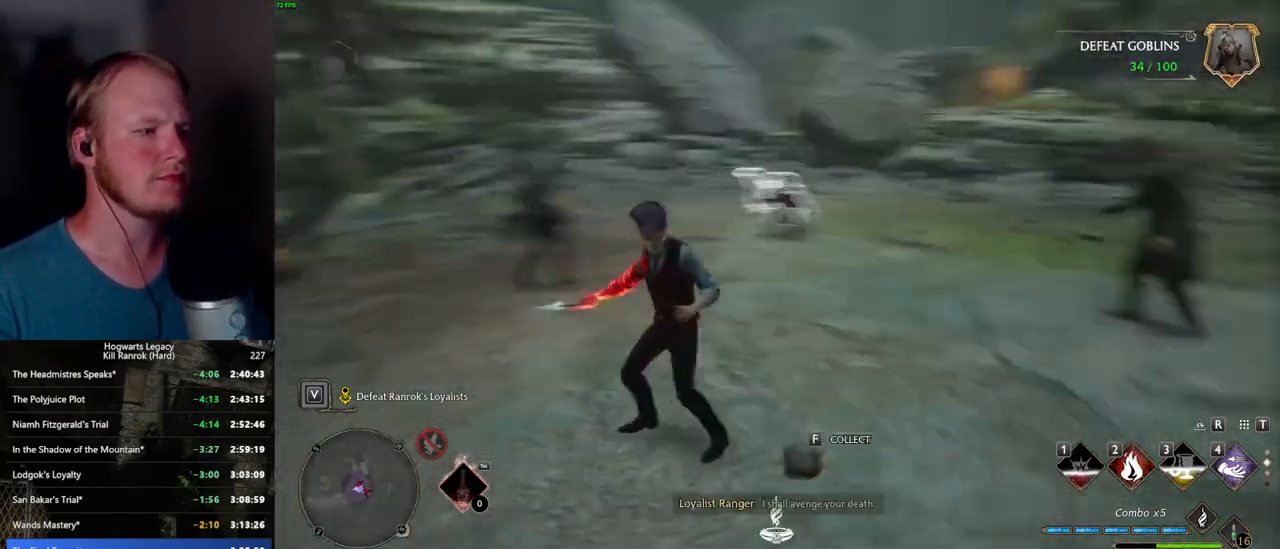
Gameplay with keyboard and mouse; each line is a JSON object with the keys and mouse buttons held at the frame after it. "events" lists presses ("down") and releases ("up") of ".", "/", "0", "1", "2", "3", "4", "5", "6", "7", "8", "9", "a", "alt_l", "alt_r", "b", "backslash", "backspace", "c", "caps_lock", "comma", "ctrl_l", "ctrl_r", "d", "e", "equals", "escape", "f", "f1", "f10", "f11", "f12", "f2", "f3", "f4", "f5", "f6", "f7", "f8", "f9", "g", "h", "i", "j", "k", "l", "lbracket", "m", "minus", "n", "o", "p", "q", "quote", "r", "rbracket", "return", "s", "semicolon", "shift_l", "shift_r", "space", "super_l", "super_r", "t", "tab", "tilde", "u", "v", "w", "x", "y", "z", "mouse_left", "mouse_wheel", "mouse_right", "mouse_mb4" and "mouse_mb5" between this image and that frame as [ms after this image, input, new state], when the widget could be followed in between. "mouse_left", "mouse_wheel", "mouse_right", "mouse_mb4", "mouse_mb5" = the "left", "wheel", "right", "mb4", "mb5" buttons of the "mouse" list. No other keys are recorded. "wheel" means that the mouse wheel is clicked or scrolled. Mouse movement is not recorded.
{"keys": ["shift_l", "w"], "mouse": [], "events": [[67, "w", "down"], [167, "d", "up"], [467, "shift_l", "down"]]}
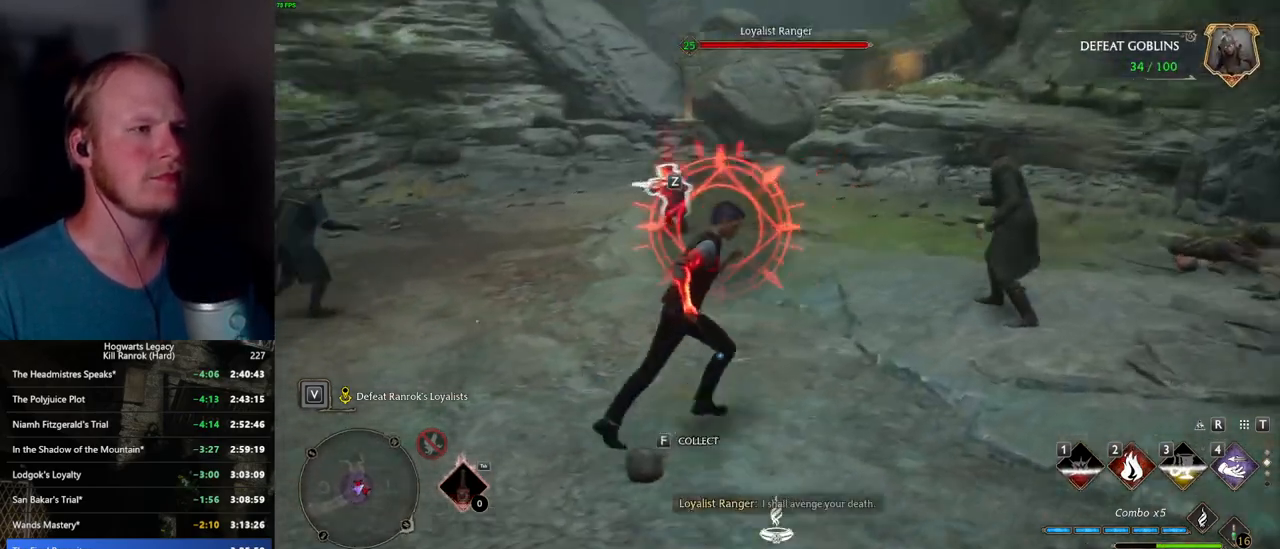
{"keys": ["w"], "mouse": [], "events": [[100, "shift_l", "up"], [217, "a", "down"], [217, "space", "down"], [267, "w", "up"], [317, "space", "up"], [400, "w", "down"], [484, "a", "up"]]}
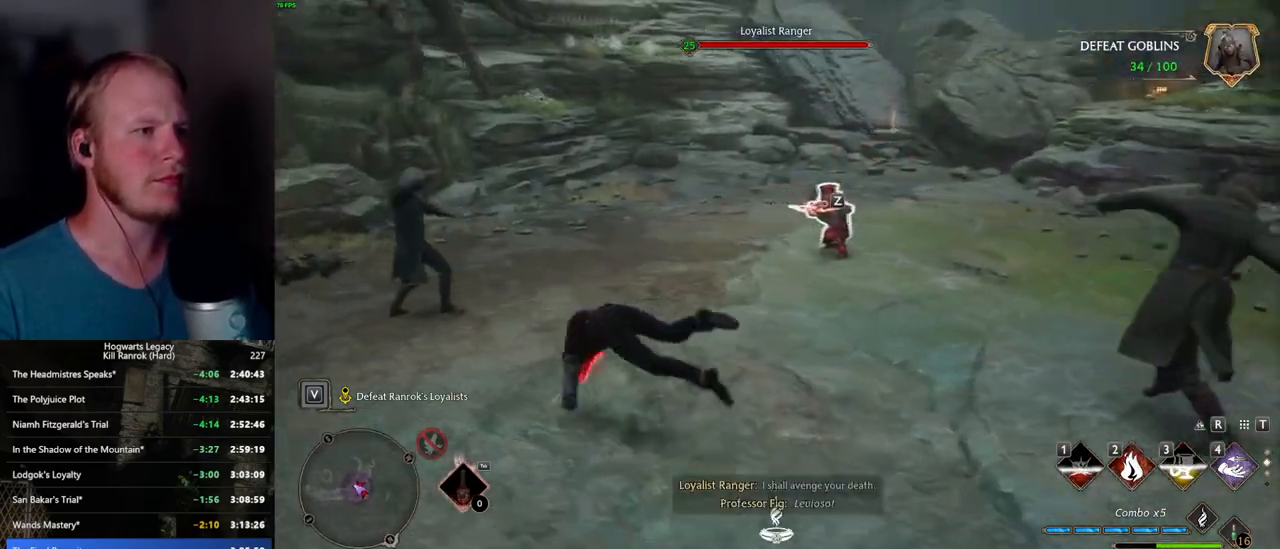
{"keys": ["w"], "mouse": [], "events": []}
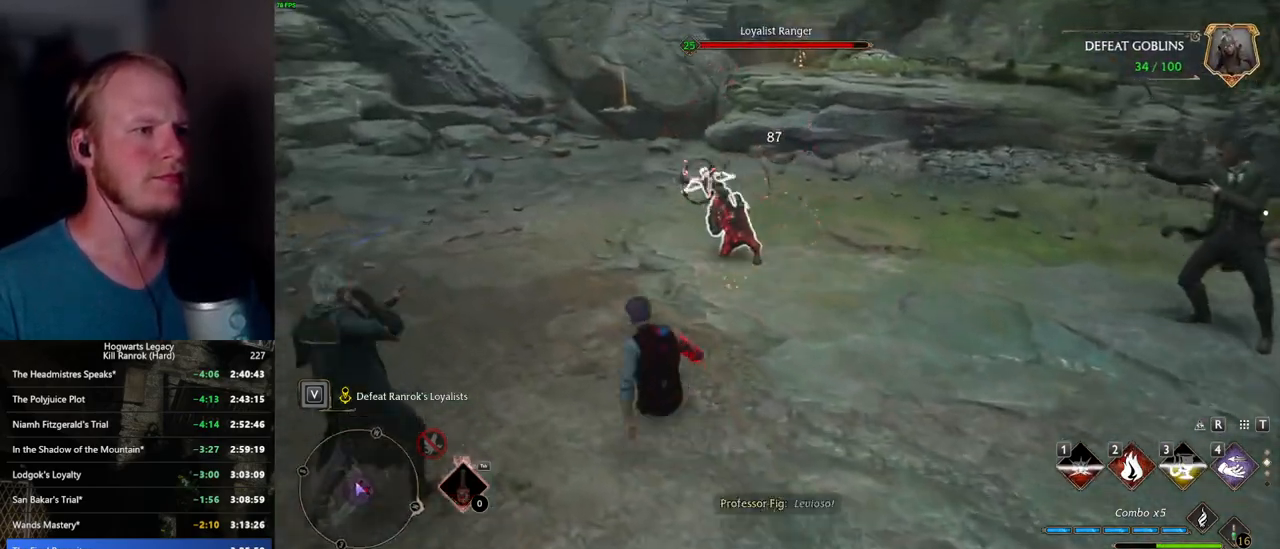
{"keys": ["w"], "mouse": [], "events": [[17, "2", "down"], [117, "2", "up"]]}
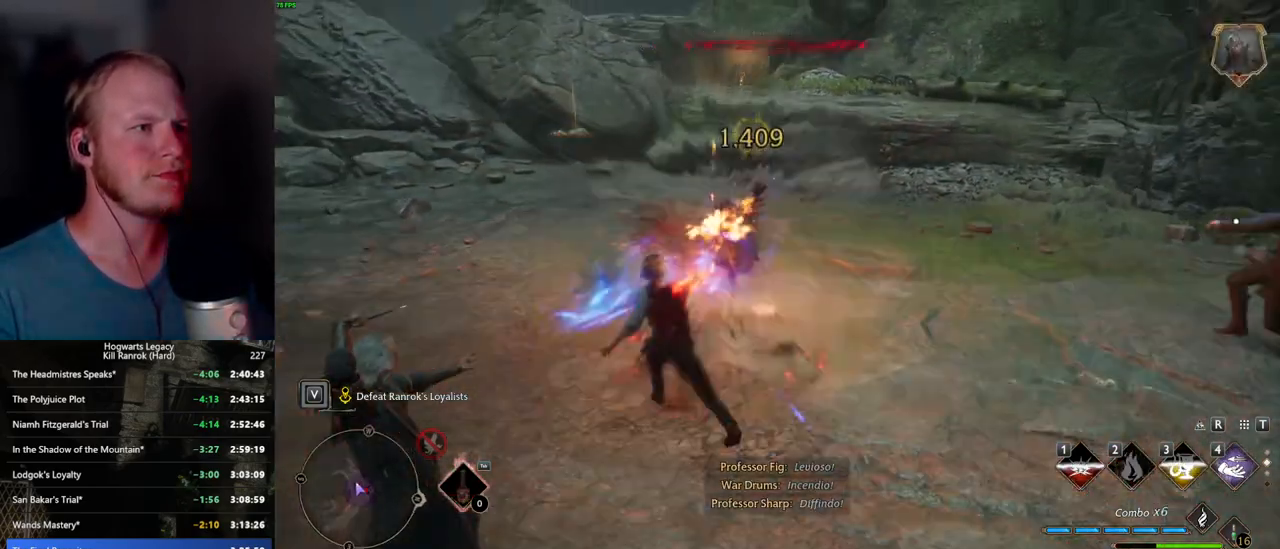
{"keys": ["w"], "mouse": [], "events": []}
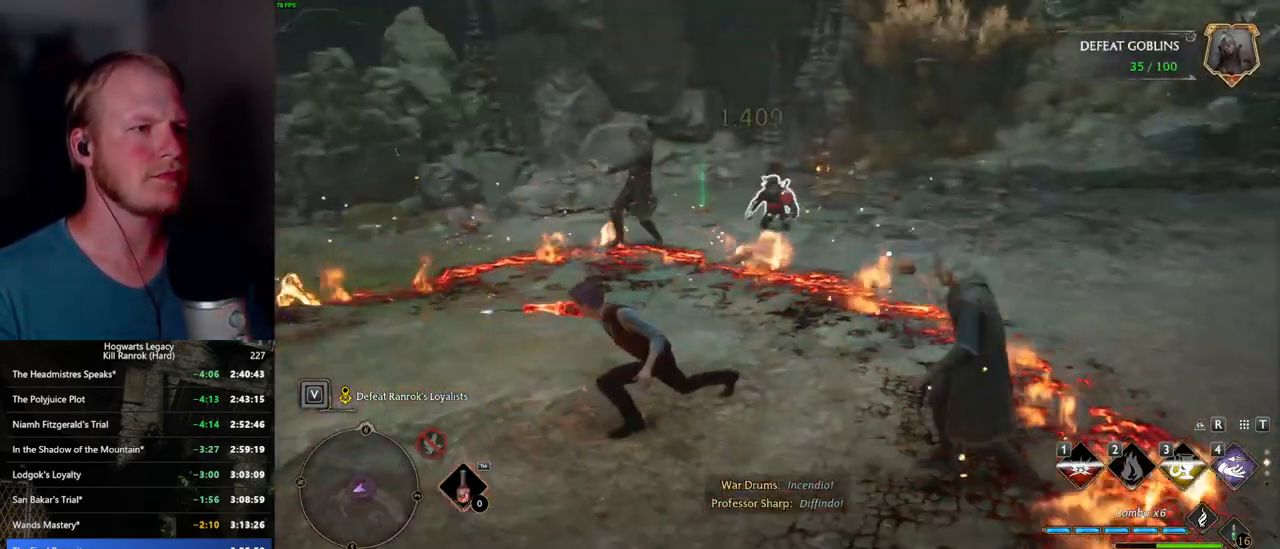
{"keys": ["w"], "mouse": [], "events": [[134, "mouse_left", "down"], [200, "mouse_left", "up"]]}
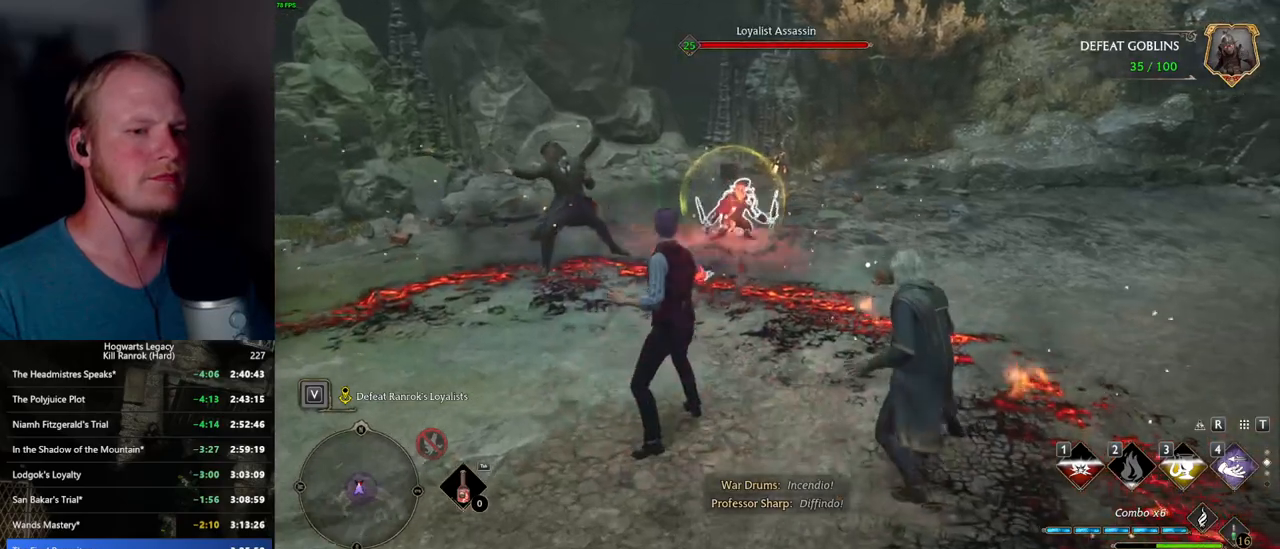
{"keys": ["w"], "mouse": [], "events": []}
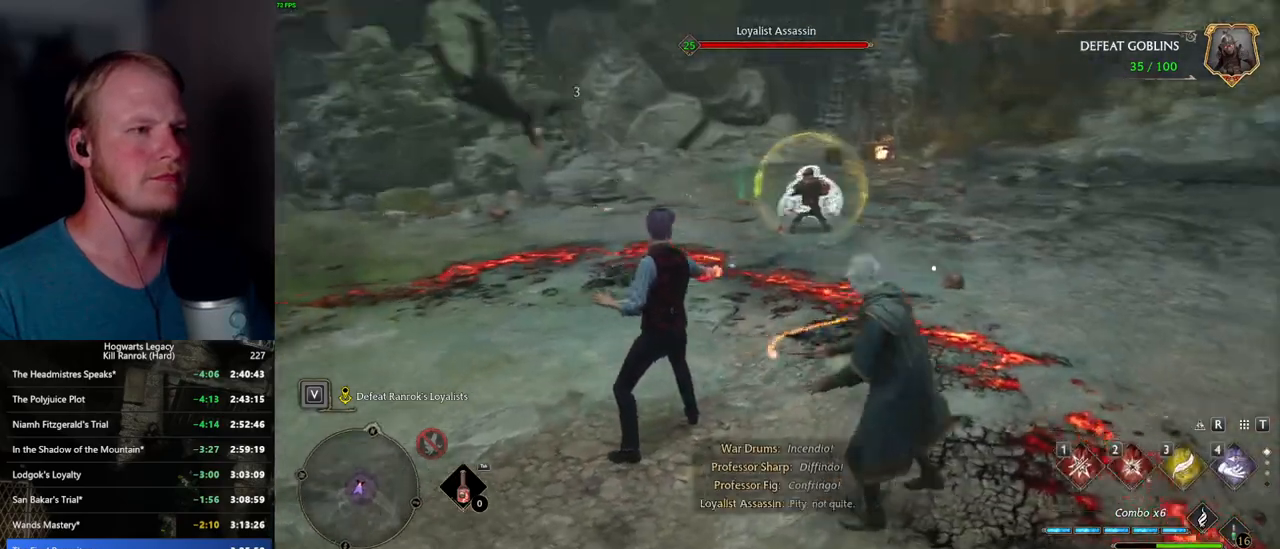
{"keys": ["w"], "mouse": [], "events": [[100, "1", "down"], [184, "1", "up"]]}
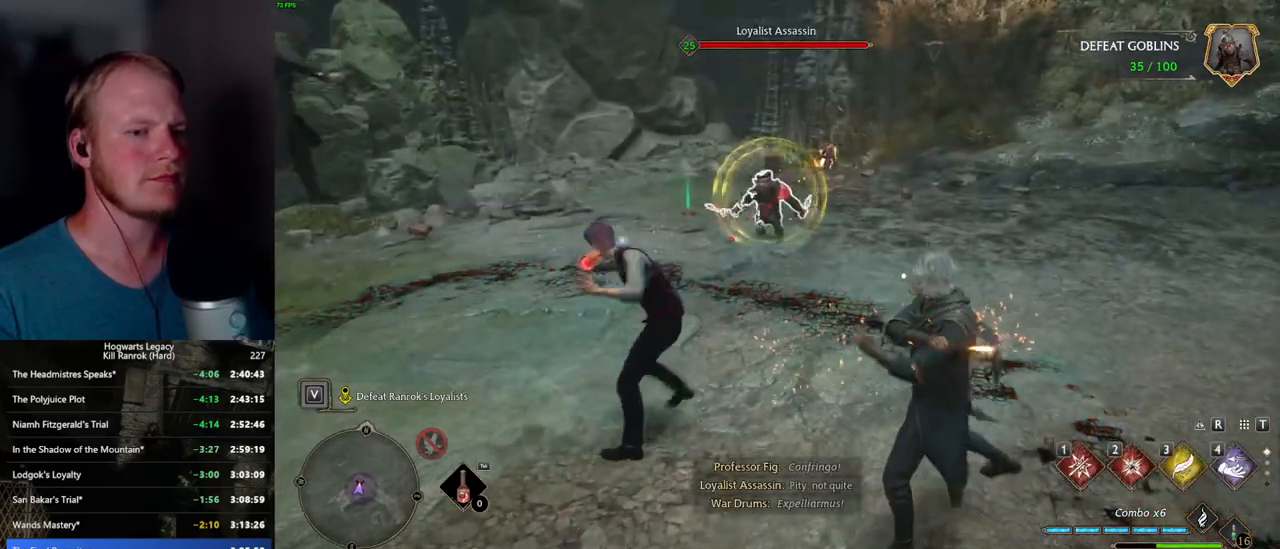
{"keys": ["a", "w"], "mouse": [], "events": [[500, "a", "down"]]}
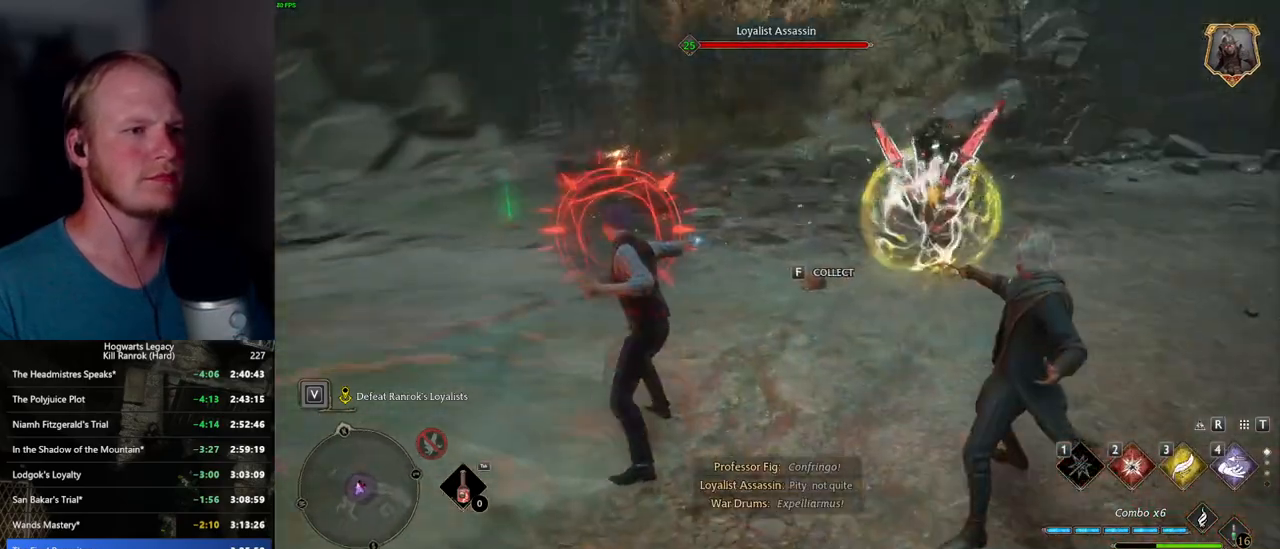
{"keys": ["w"], "mouse": [], "events": [[50, "space", "down"], [84, "w", "up"], [150, "space", "up"], [217, "w", "down"], [300, "a", "up"]]}
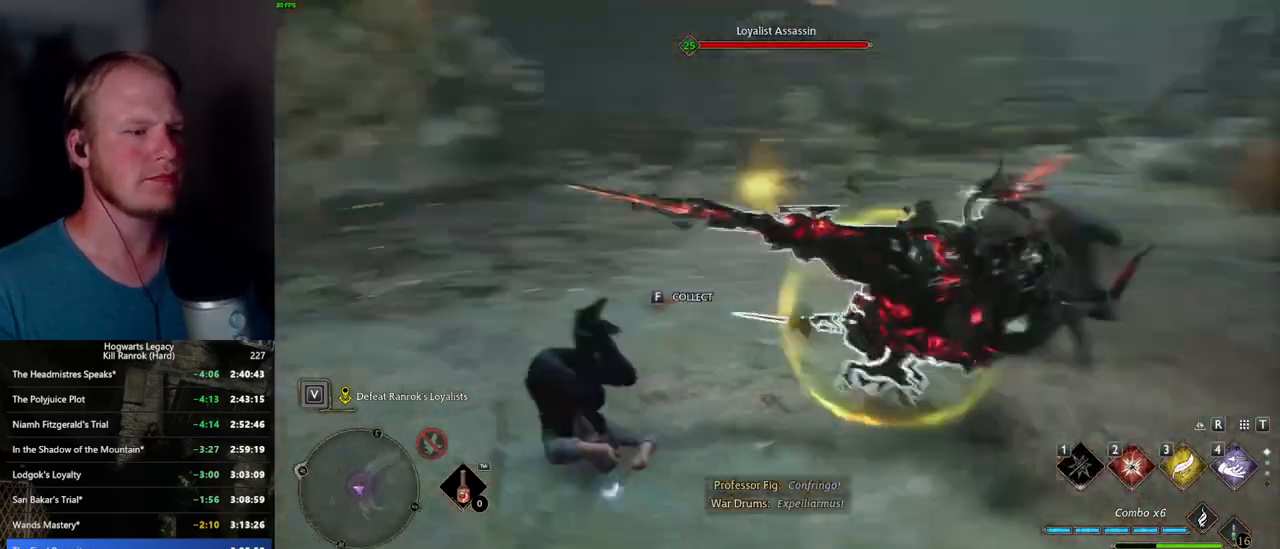
{"keys": ["w"], "mouse": [], "events": [[334, "3", "down"], [450, "3", "up"]]}
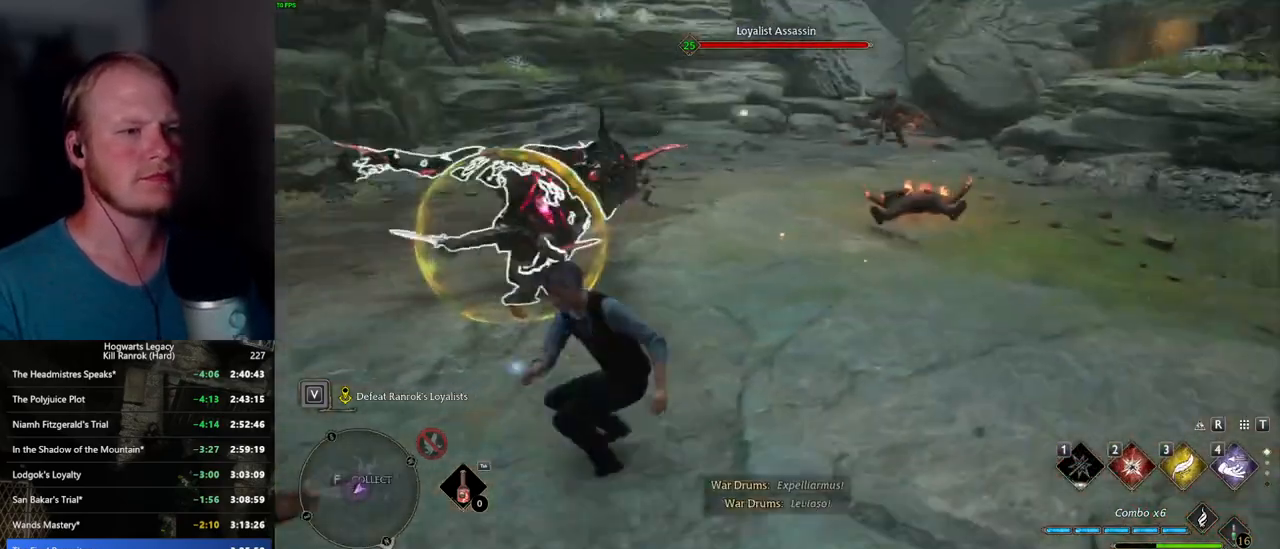
{"keys": ["w"], "mouse": [], "events": [[384, "2", "down"], [484, "2", "up"]]}
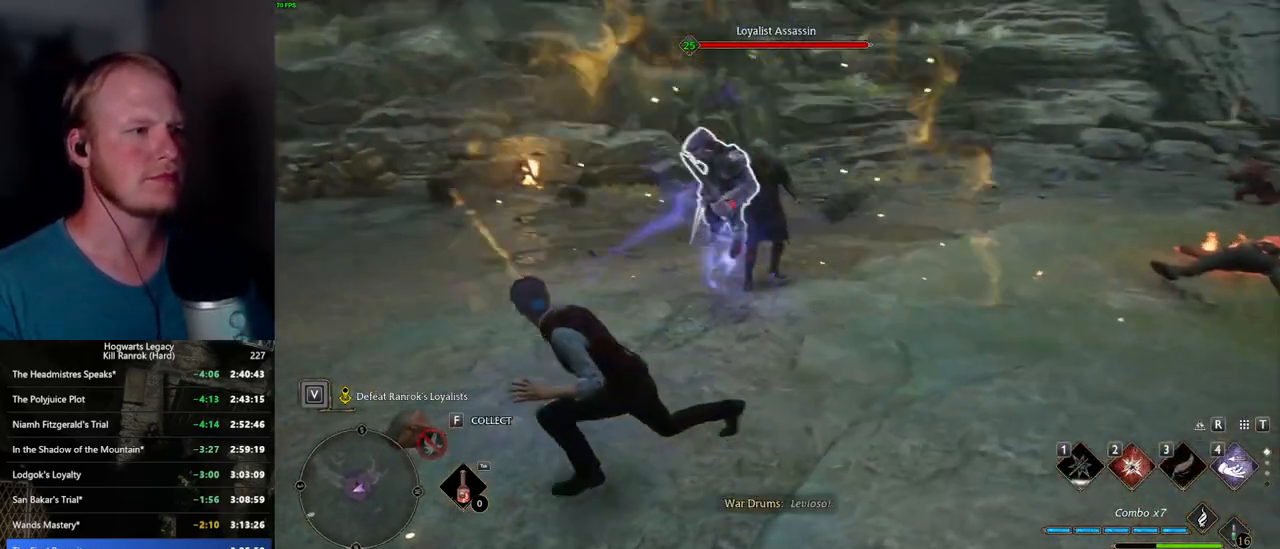
{"keys": ["w"], "mouse": [], "events": [[67, "2", "down"], [150, "2", "up"], [250, "2", "down"], [317, "2", "up"]]}
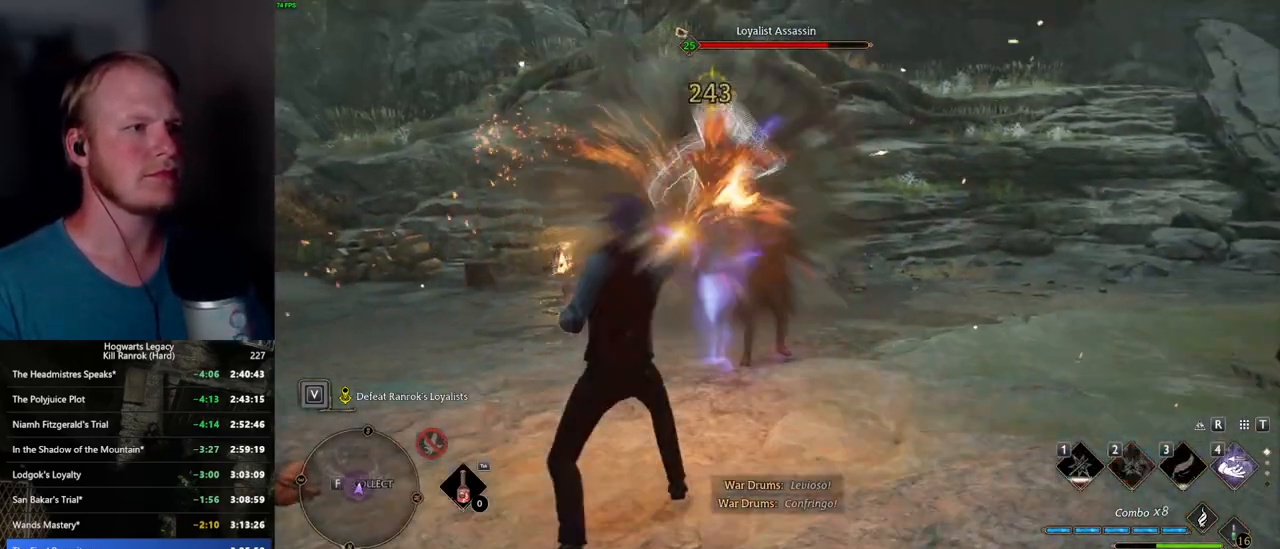
{"keys": ["w"], "mouse": ["left"], "events": [[267, "mouse_left", "down"], [367, "mouse_left", "up"], [467, "mouse_left", "down"]]}
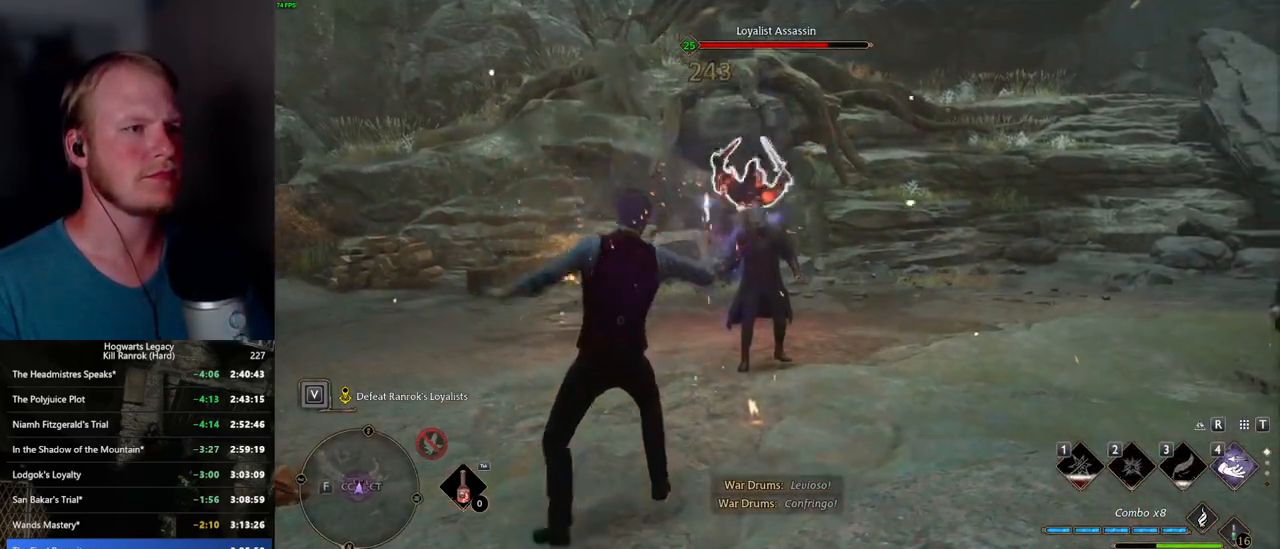
{"keys": ["w"], "mouse": ["left"], "events": [[50, "mouse_left", "up"], [134, "mouse_left", "down"], [234, "mouse_left", "up"], [300, "mouse_left", "down"], [400, "mouse_left", "up"], [467, "mouse_left", "down"]]}
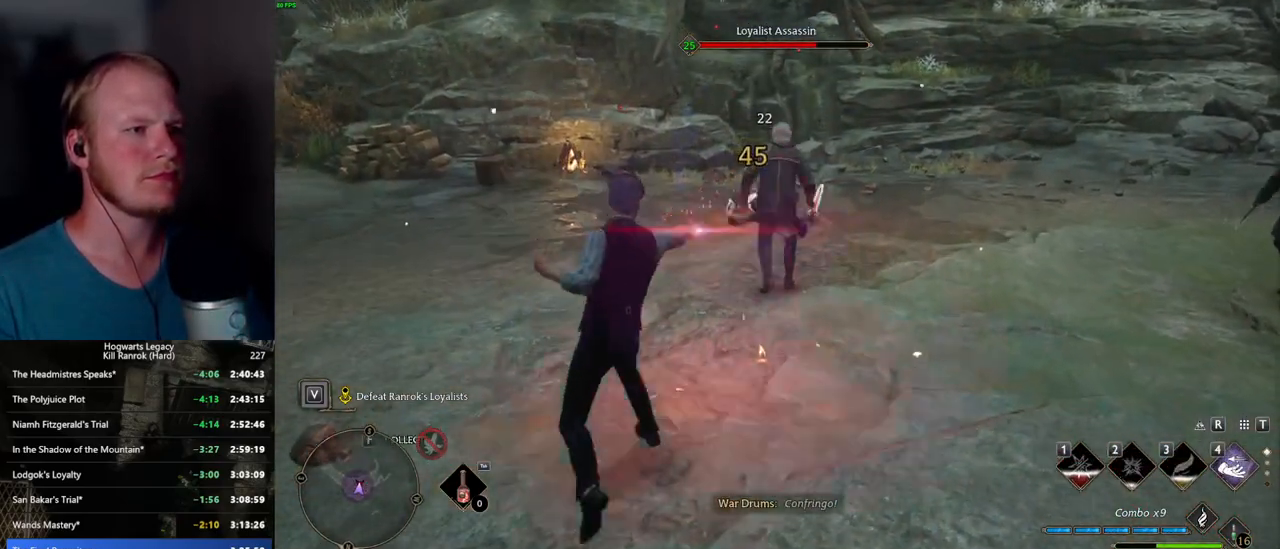
{"keys": ["a"], "mouse": [], "events": [[67, "mouse_left", "up"], [134, "mouse_left", "down"], [217, "mouse_left", "up"], [334, "a", "down"], [384, "w", "up"]]}
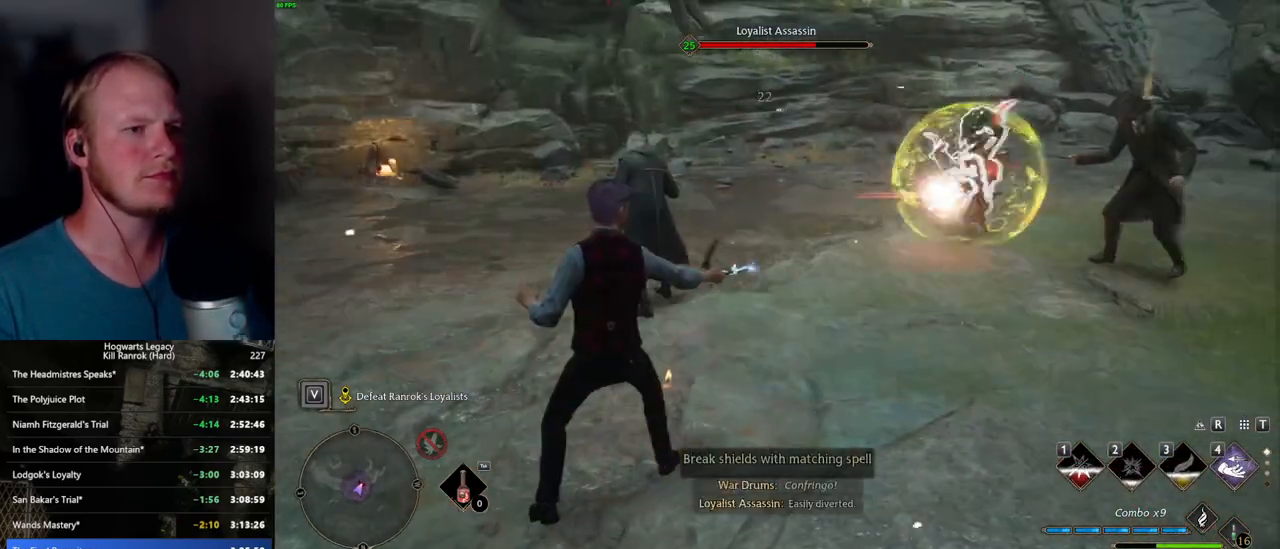
{"keys": ["a", "w"], "mouse": [], "events": [[17, "space", "down"], [84, "space", "up"], [167, "w", "down"]]}
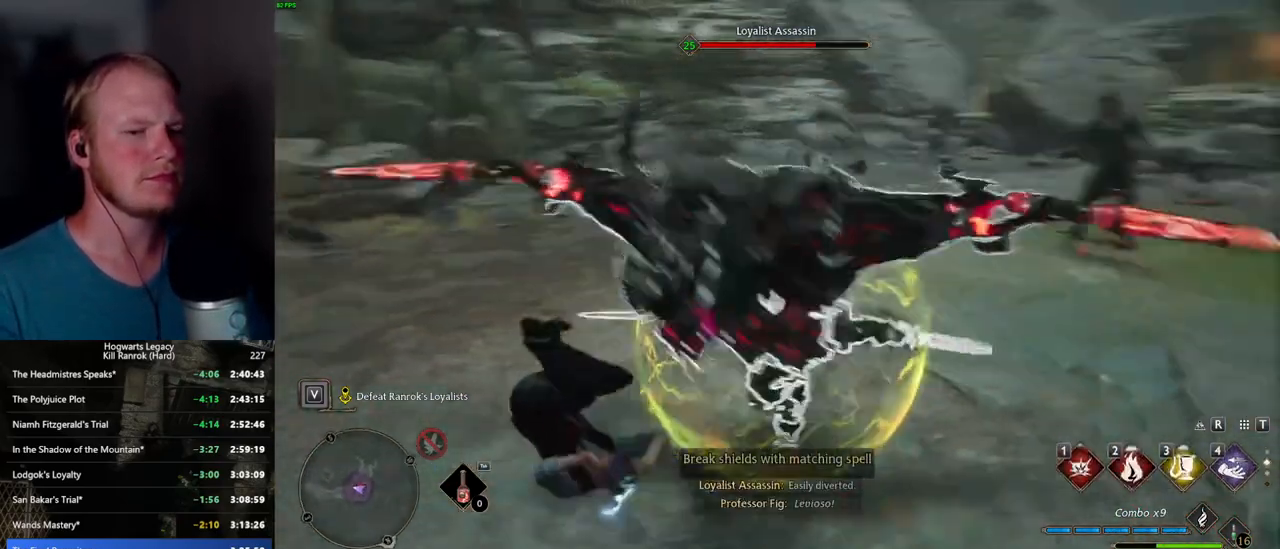
{"keys": ["w"], "mouse": [], "events": [[50, "a", "up"]]}
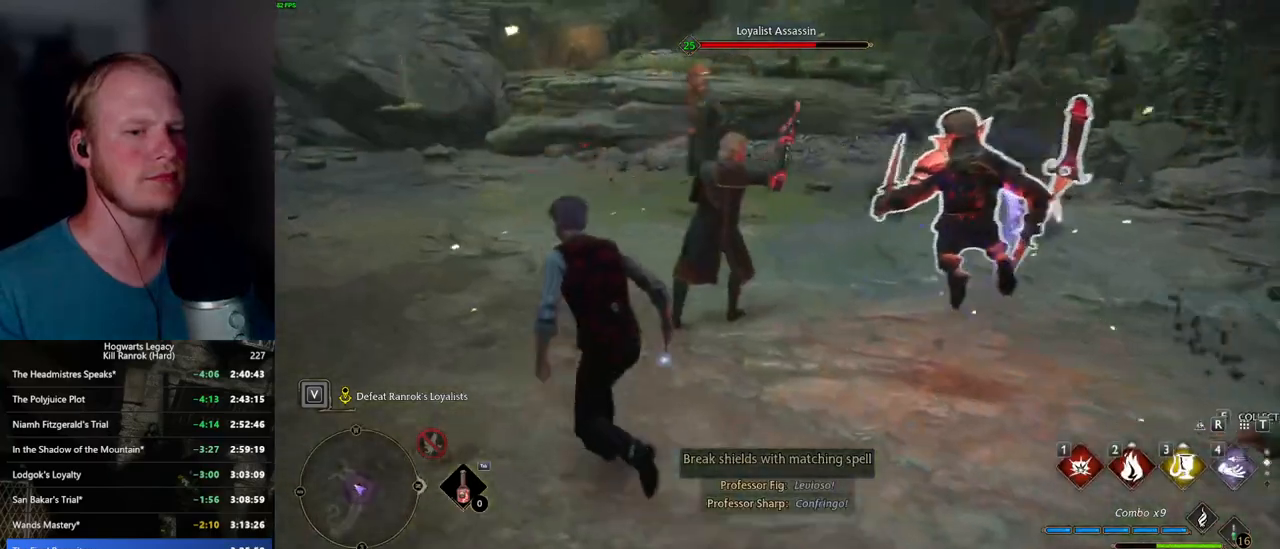
{"keys": ["w"], "mouse": [], "events": [[17, "a", "down"], [150, "a", "up"], [350, "1", "down"], [450, "1", "up"]]}
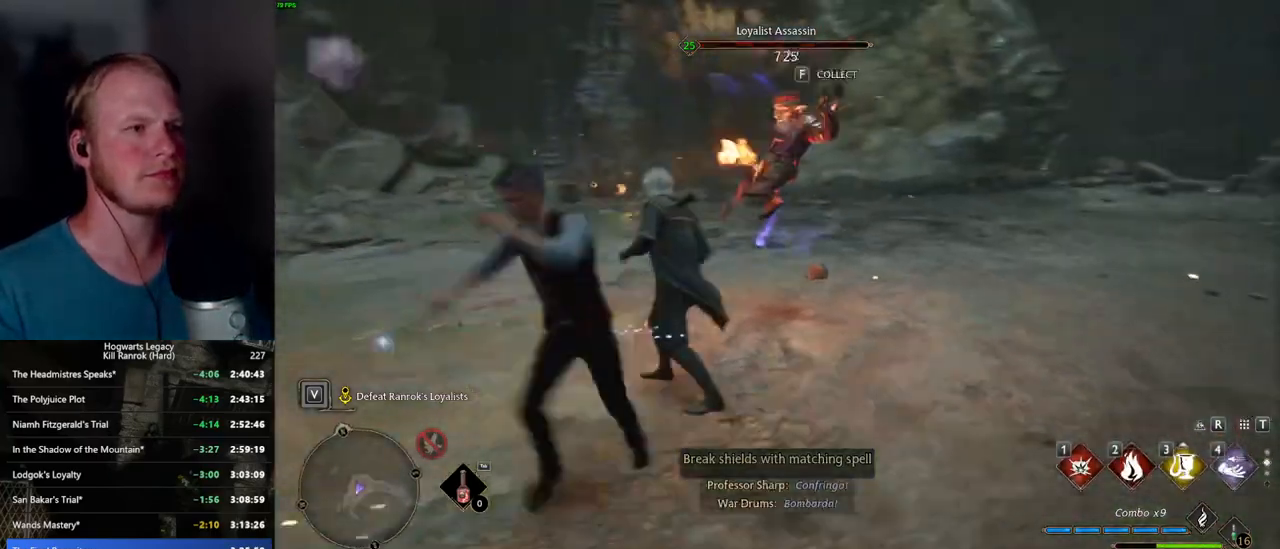
{"keys": ["w"], "mouse": [], "events": [[34, "1", "down"], [100, "1", "up"]]}
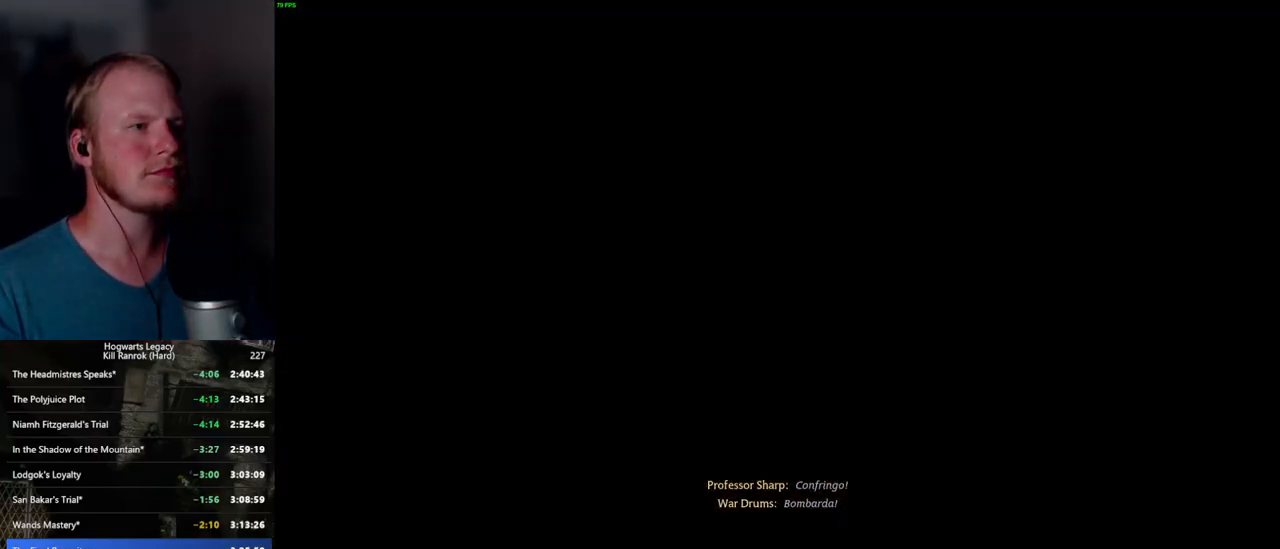
{"keys": [], "mouse": [], "events": [[250, "w", "up"]]}
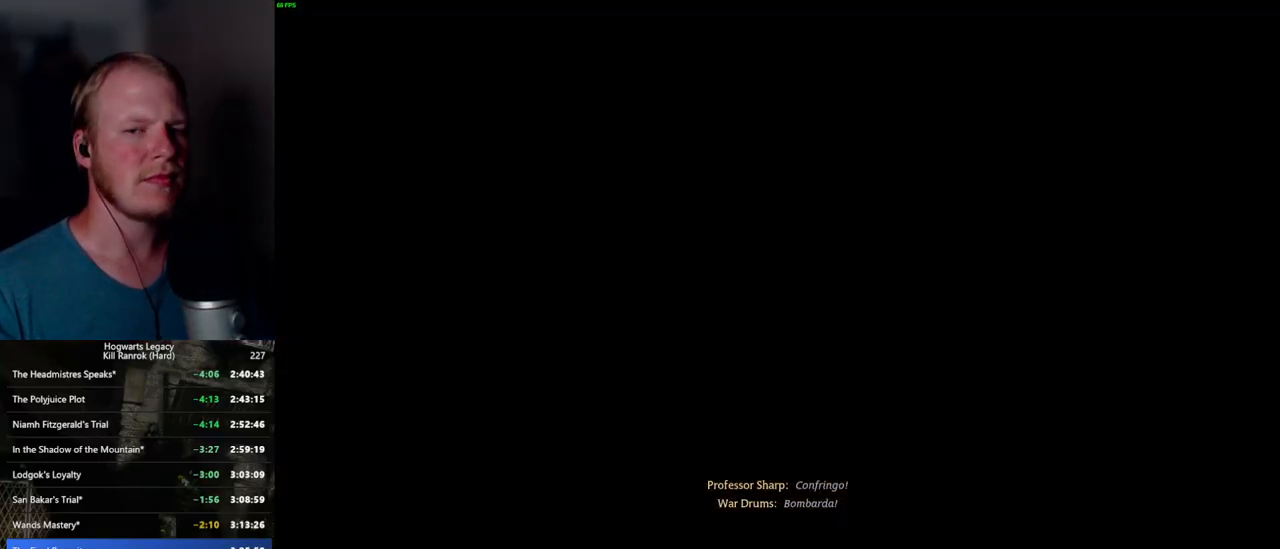
{"keys": [], "mouse": [], "events": []}
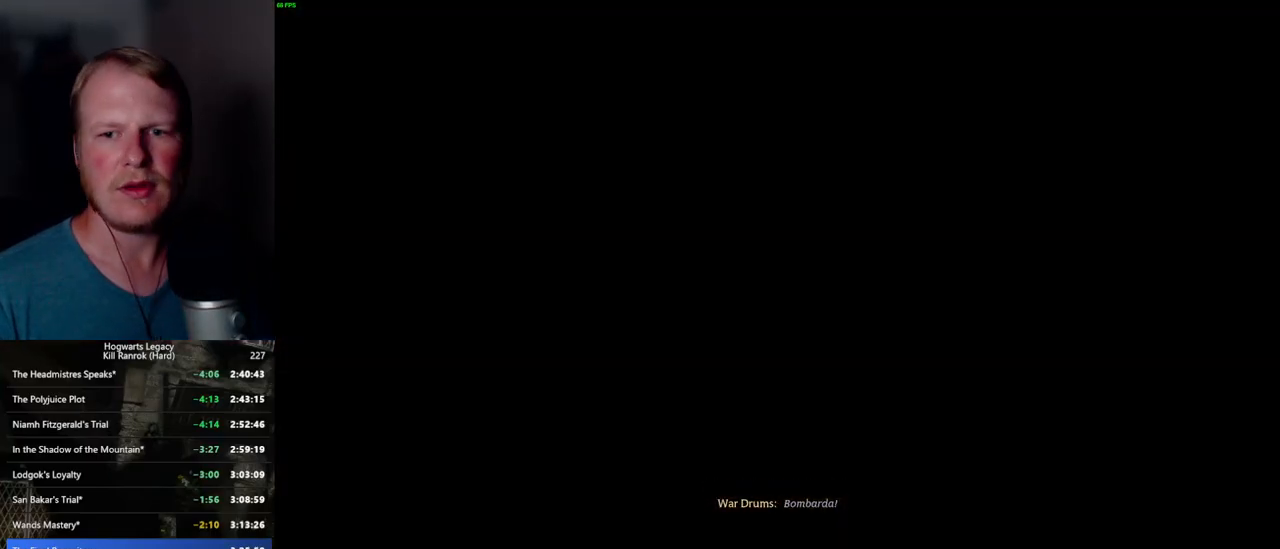
{"keys": [], "mouse": [], "events": []}
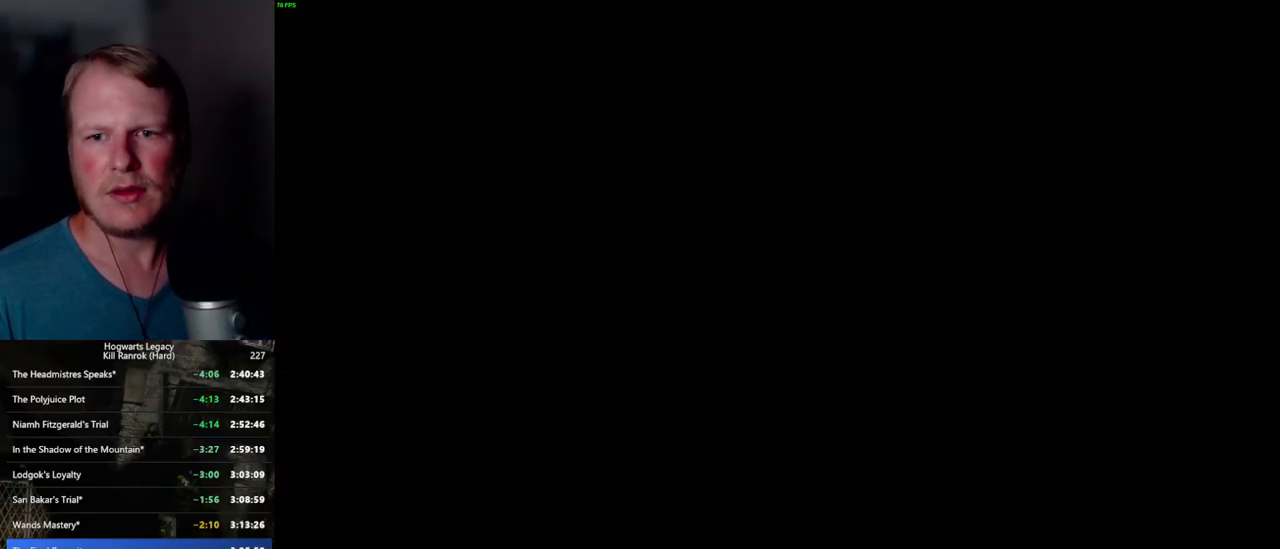
{"keys": [], "mouse": [], "events": []}